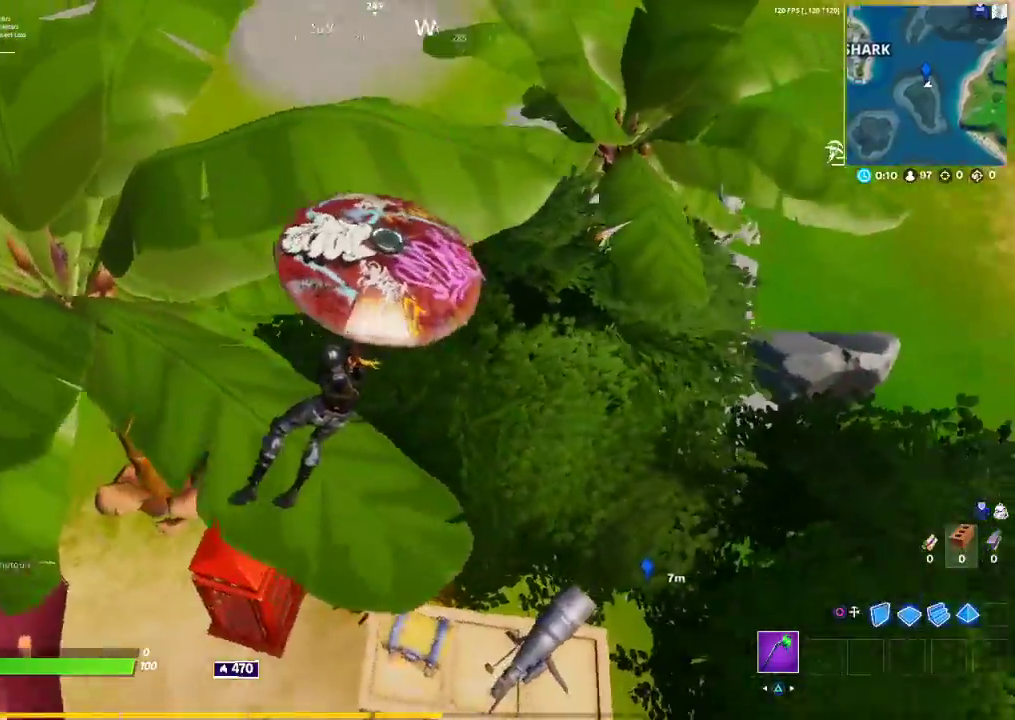
Gameplay with a controller (PlayStation layout); each line is a JSON object with the inputs held at the frame after it. "events" lists button and stick changes between this image and that frame as [ms after this image, input, new state], when the widget could be followed in between.
{"buttons": [], "left_stick": "right", "right_stick": "right", "events": [[50, "right_stick", "center"], [150, "right_stick", "right"], [333, "right_stick", "center"], [450, "right_stick", "right"], [467, "left_stick", "right"]]}
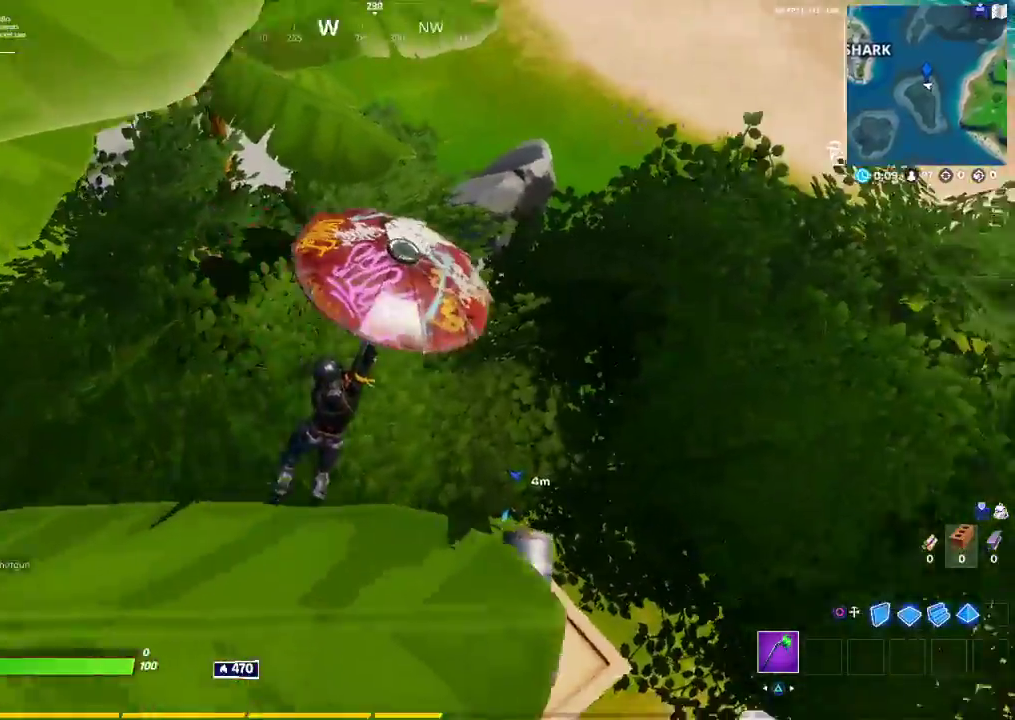
{"buttons": [], "left_stick": "up-right", "right_stick": "right", "events": [[417, "left_stick", "up-right"]]}
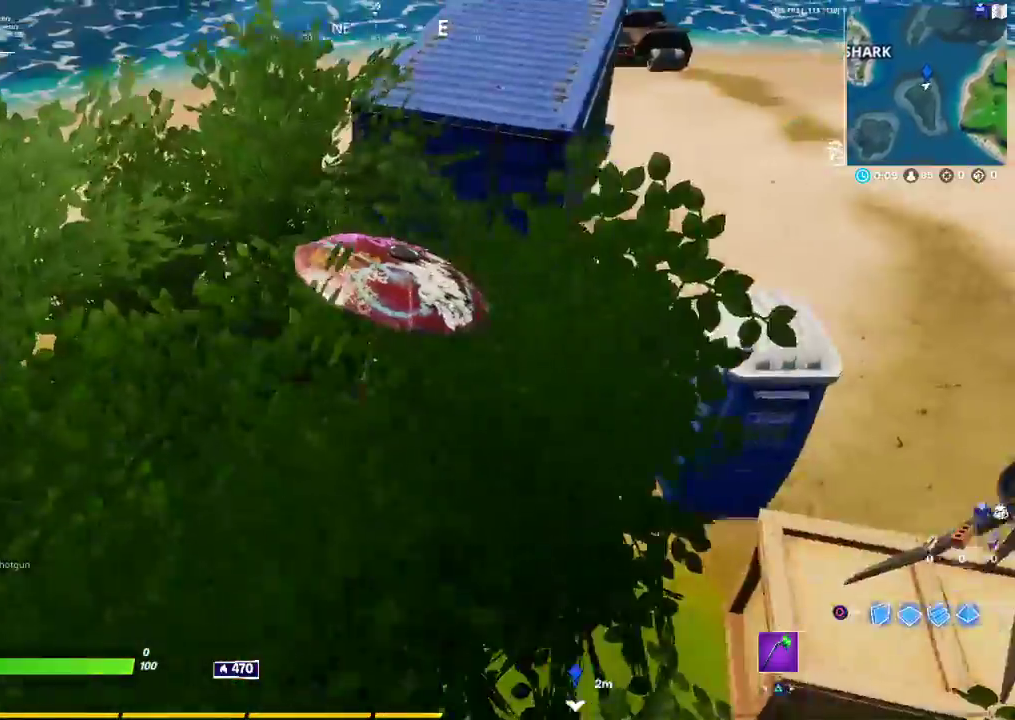
{"buttons": [], "left_stick": "up-right", "right_stick": "right", "events": [[50, "right_stick", "center"], [100, "right_stick", "right"], [367, "right_stick", "center"], [483, "right_stick", "right"]]}
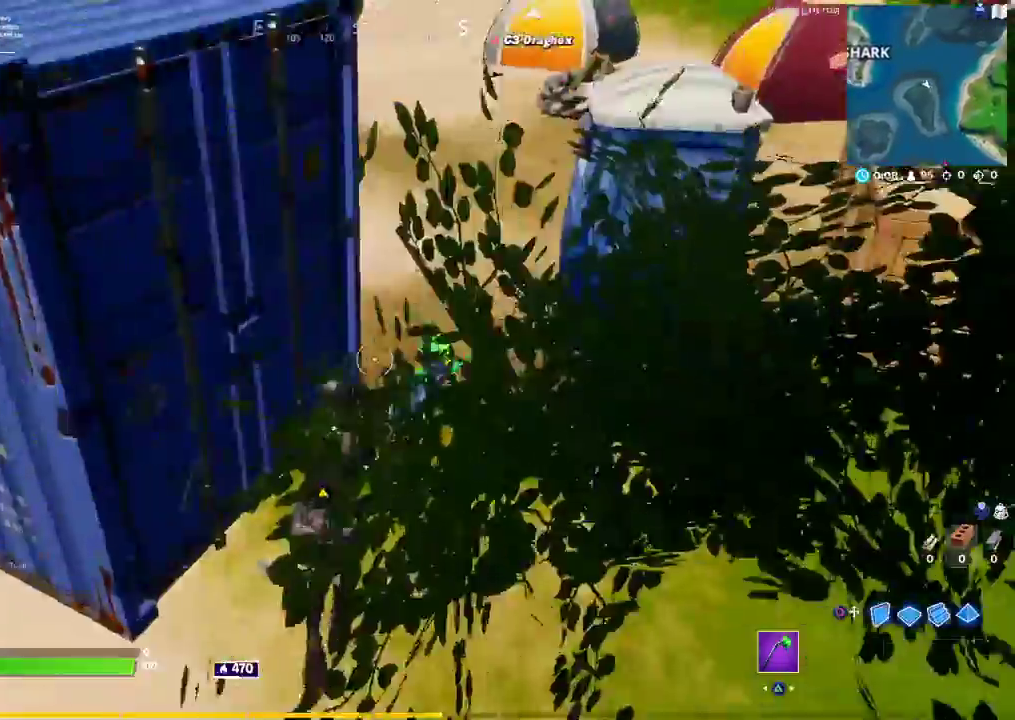
{"buttons": [], "left_stick": "up-left", "right_stick": "center", "events": [[167, "right_stick", "center"], [367, "left_stick", "up-left"]]}
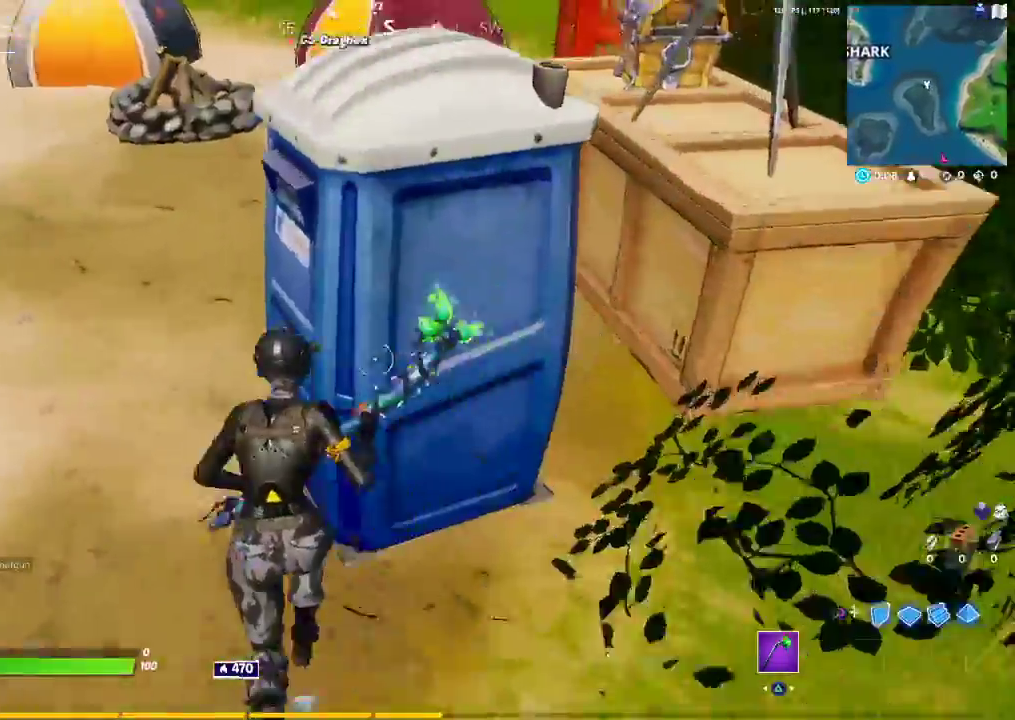
{"buttons": [], "left_stick": "center", "right_stick": "center", "events": [[17, "right_stick", "left"], [100, "right_stick", "center"], [183, "right_stick", "right"], [233, "left_stick", "center"], [383, "right_stick", "center"]]}
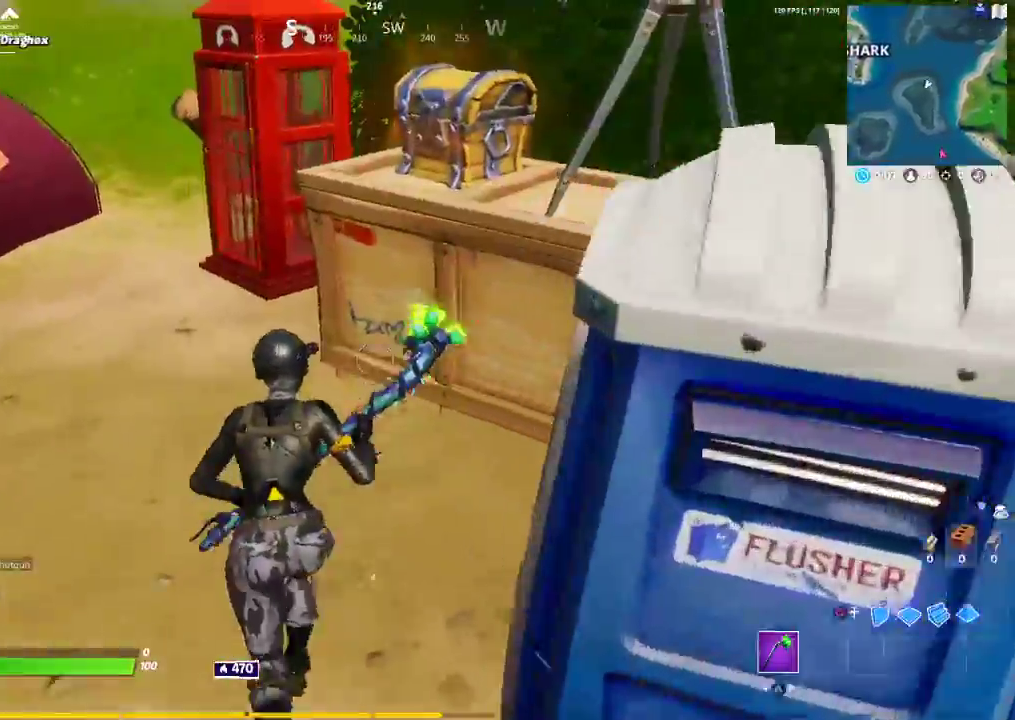
{"buttons": [], "left_stick": "down-right", "right_stick": "center", "events": [[17, "left_stick", "up"], [150, "right_stick", "right"], [183, "left_stick", "right"], [267, "left_stick", "down-right"], [350, "R2", "down"], [350, "right_stick", "center"], [500, "R2", "up"]]}
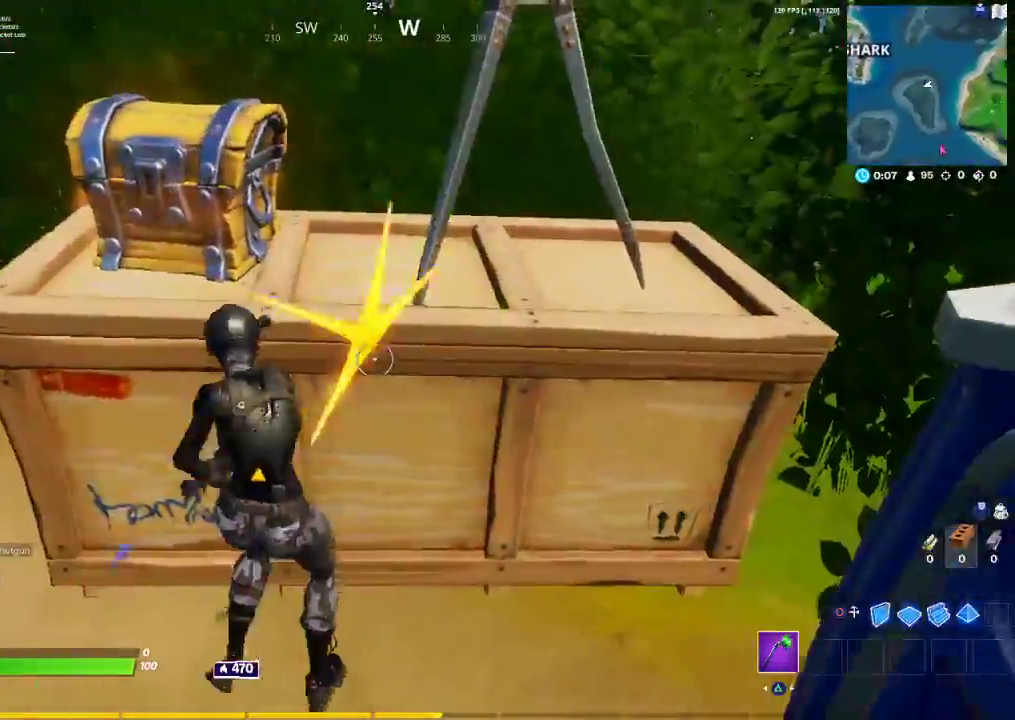
{"buttons": [], "left_stick": "down", "right_stick": "center", "events": [[217, "left_stick", "down"], [317, "right_stick", "left"], [367, "right_stick", "center"]]}
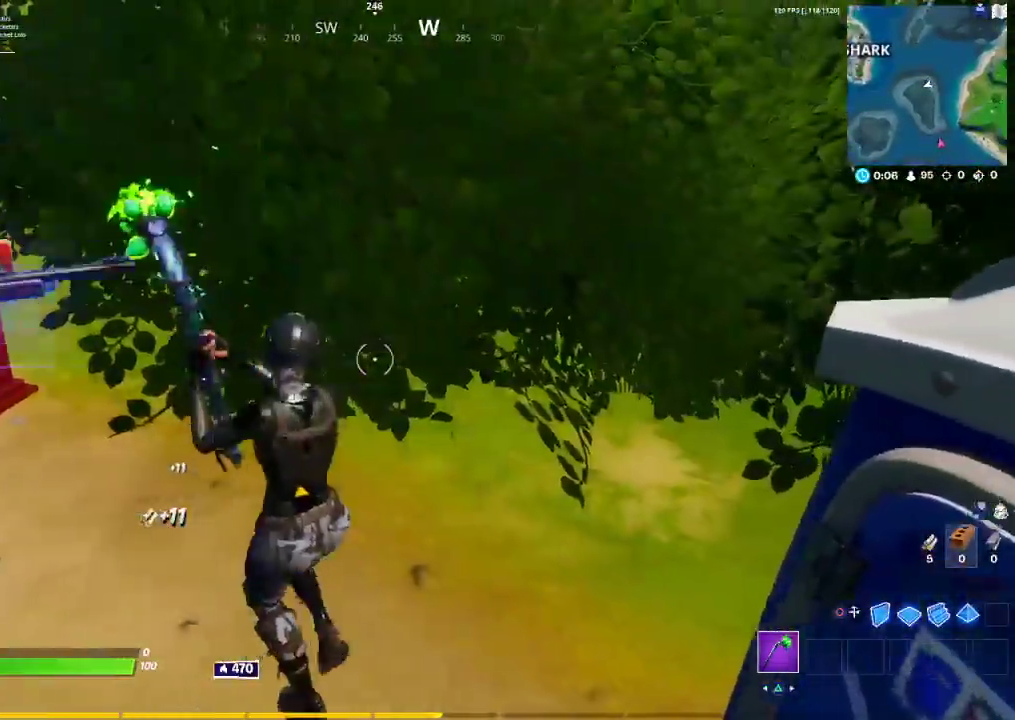
{"buttons": [], "left_stick": "down", "right_stick": "down-left", "events": [[50, "CROSS", "down"], [233, "CROSS", "up"], [367, "right_stick", "down-left"]]}
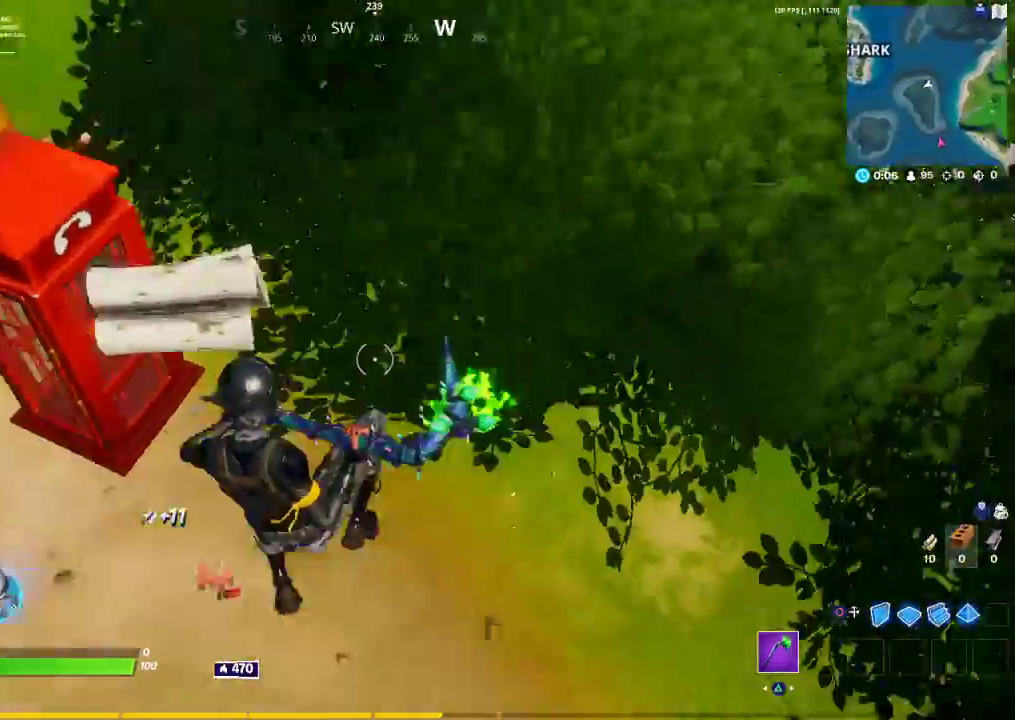
{"buttons": [], "left_stick": "down-left", "right_stick": "center", "events": [[83, "left_stick", "down-left"], [83, "right_stick", "left"], [200, "right_stick", "center"], [233, "SQUARE", "down"], [300, "SQUARE", "up"], [400, "SQUARE", "down"], [500, "SQUARE", "up"]]}
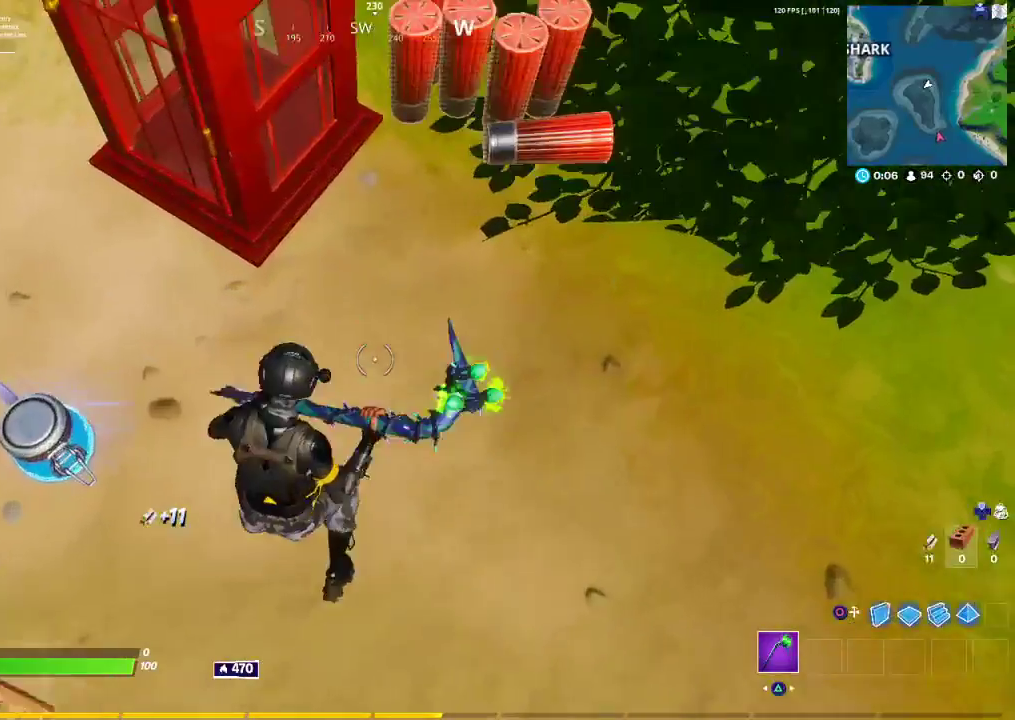
{"buttons": [], "left_stick": "down-right", "right_stick": "center", "events": [[67, "SQUARE", "down"], [167, "SQUARE", "up"], [283, "SQUARE", "down"], [317, "SQUARE", "up"], [400, "SQUARE", "down"], [433, "left_stick", "down-right"], [450, "SQUARE", "up"]]}
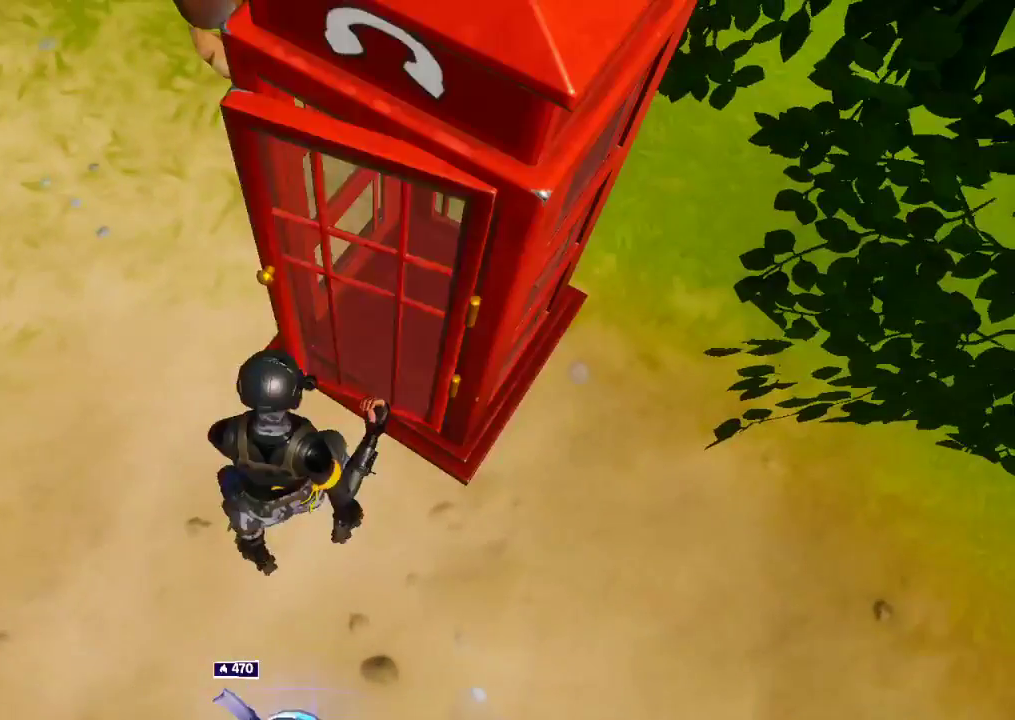
{"buttons": [], "left_stick": "center", "right_stick": "up-right", "events": [[133, "right_stick", "right"], [383, "left_stick", "center"], [467, "right_stick", "up-right"]]}
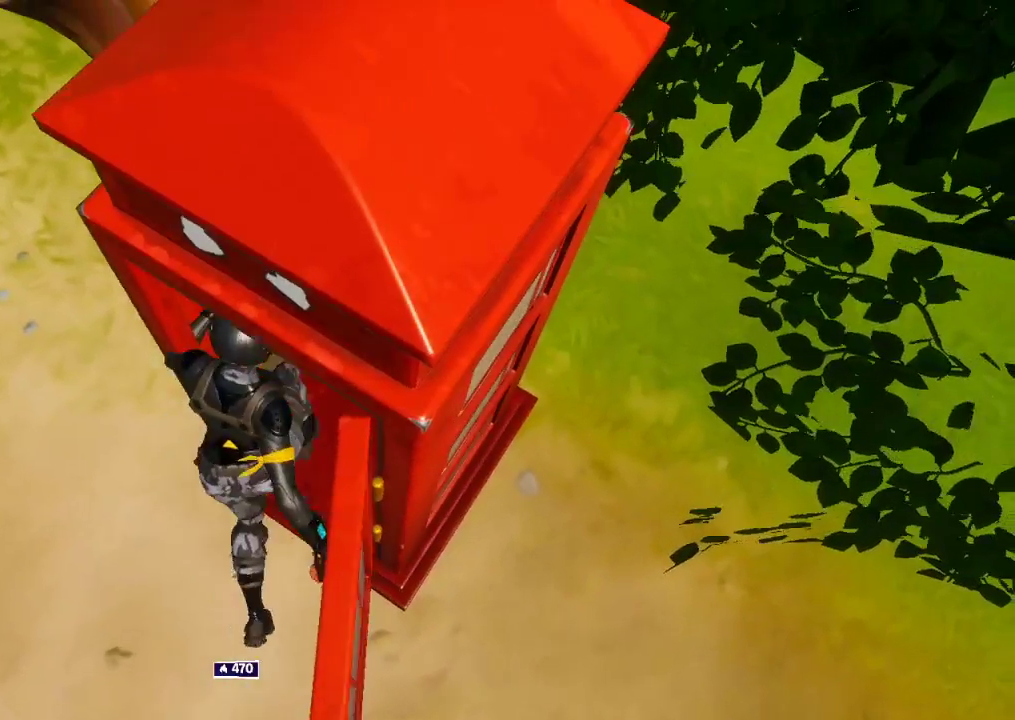
{"buttons": [], "left_stick": "center", "right_stick": "center", "events": [[117, "left_stick", "down"], [117, "right_stick", "center"], [233, "CIRCLE", "down"], [367, "CIRCLE", "up"], [500, "left_stick", "center"]]}
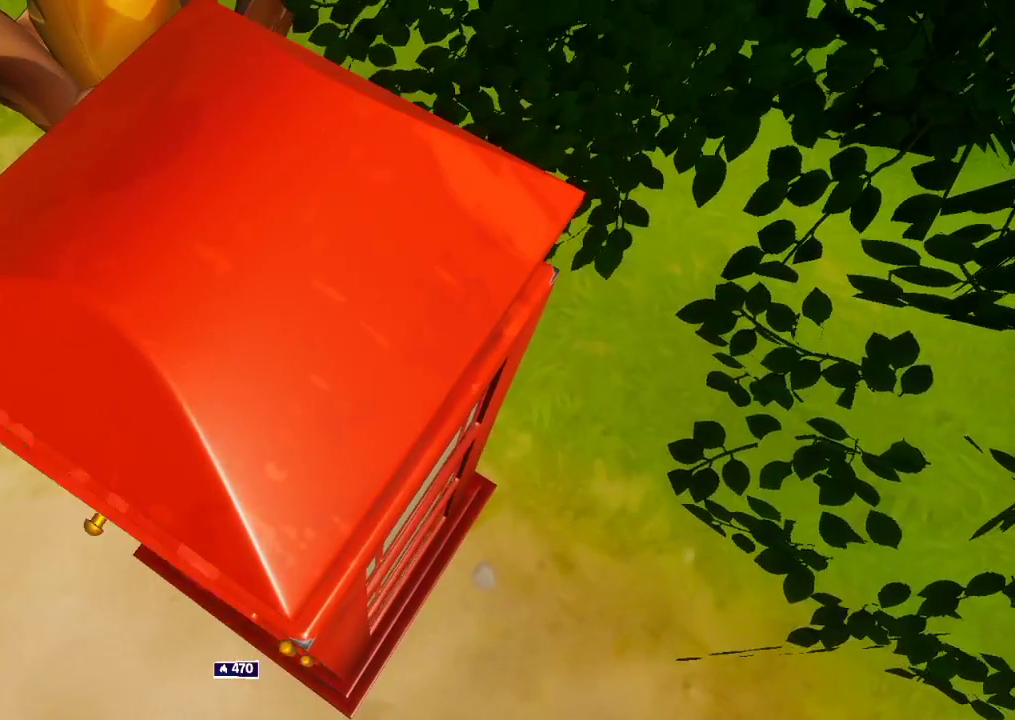
{"buttons": [], "left_stick": "center", "right_stick": "center", "events": []}
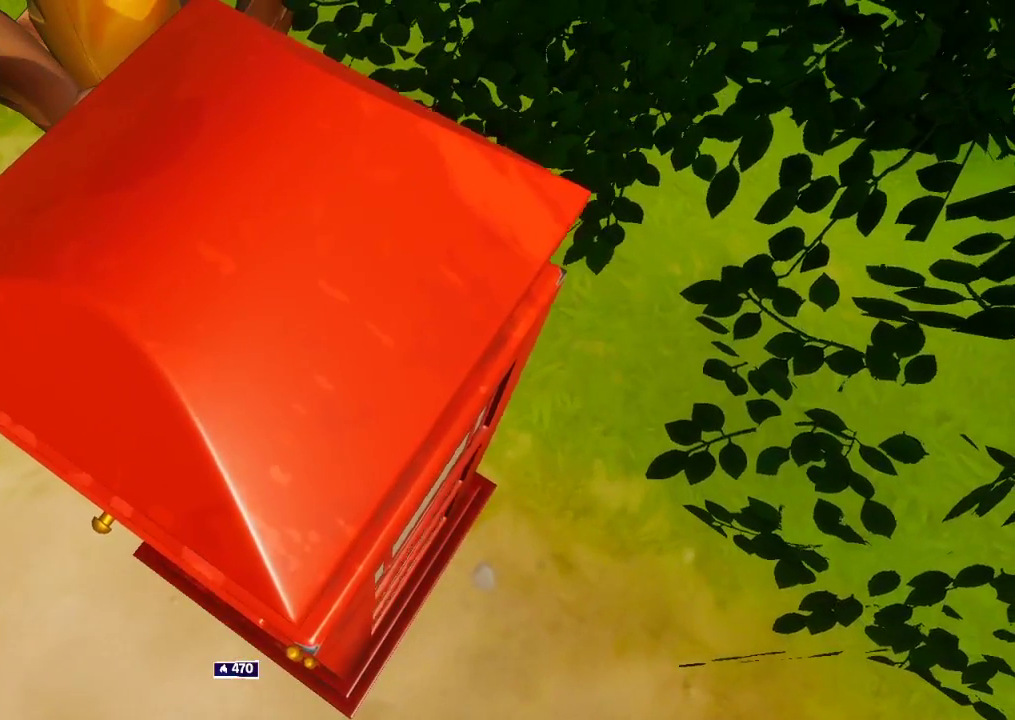
{"buttons": [], "left_stick": "center", "right_stick": "center", "events": []}
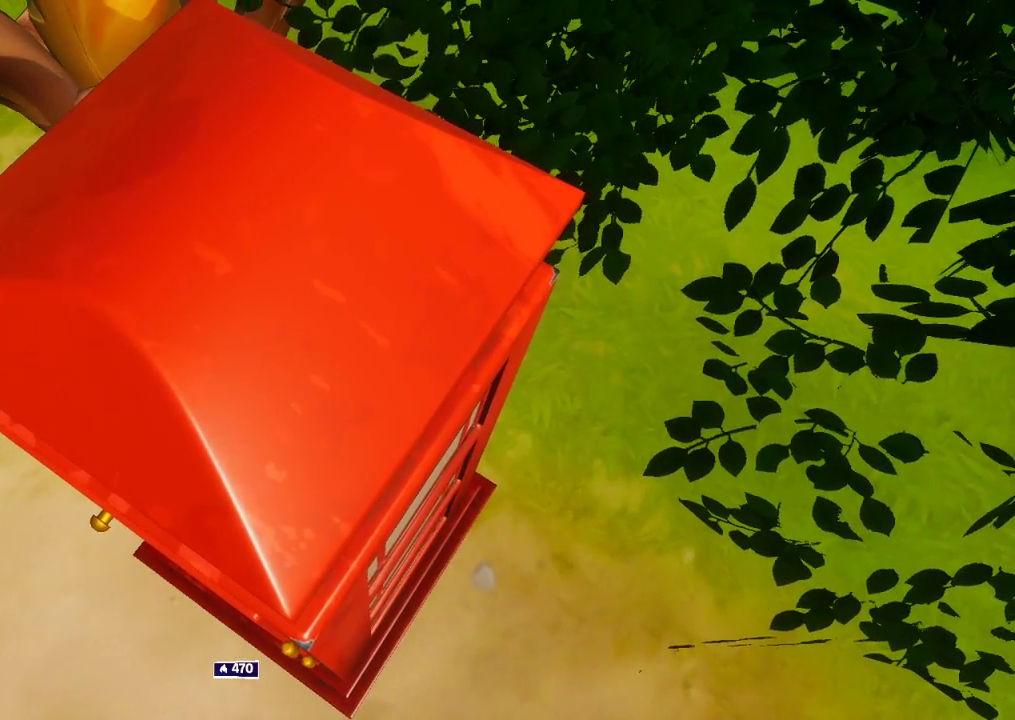
{"buttons": ["R1"], "left_stick": "center", "right_stick": "center", "events": [[67, "R1", "down"]]}
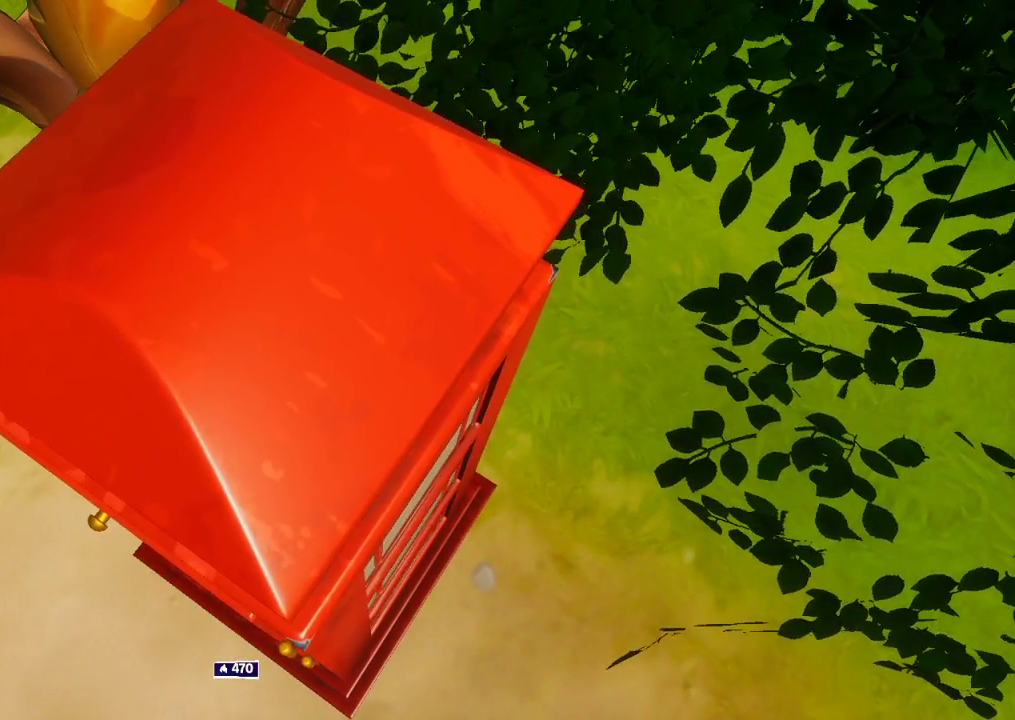
{"buttons": [], "left_stick": "center", "right_stick": "center", "events": [[183, "R1", "up"]]}
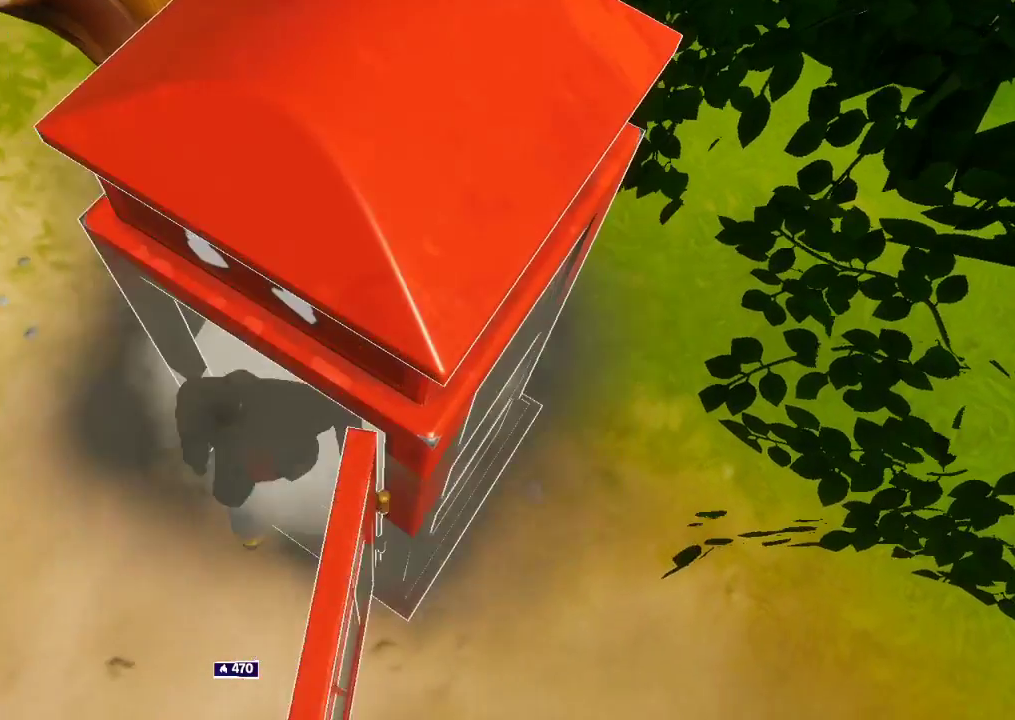
{"buttons": [], "left_stick": "center", "right_stick": "center", "events": []}
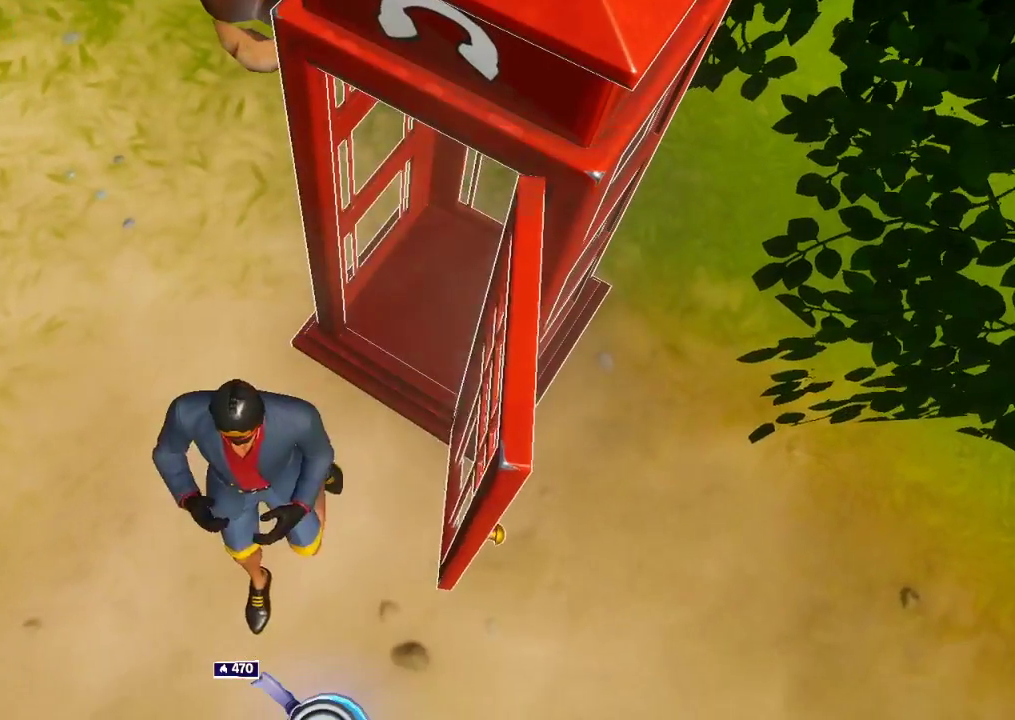
{"buttons": [], "left_stick": "center", "right_stick": "center", "events": []}
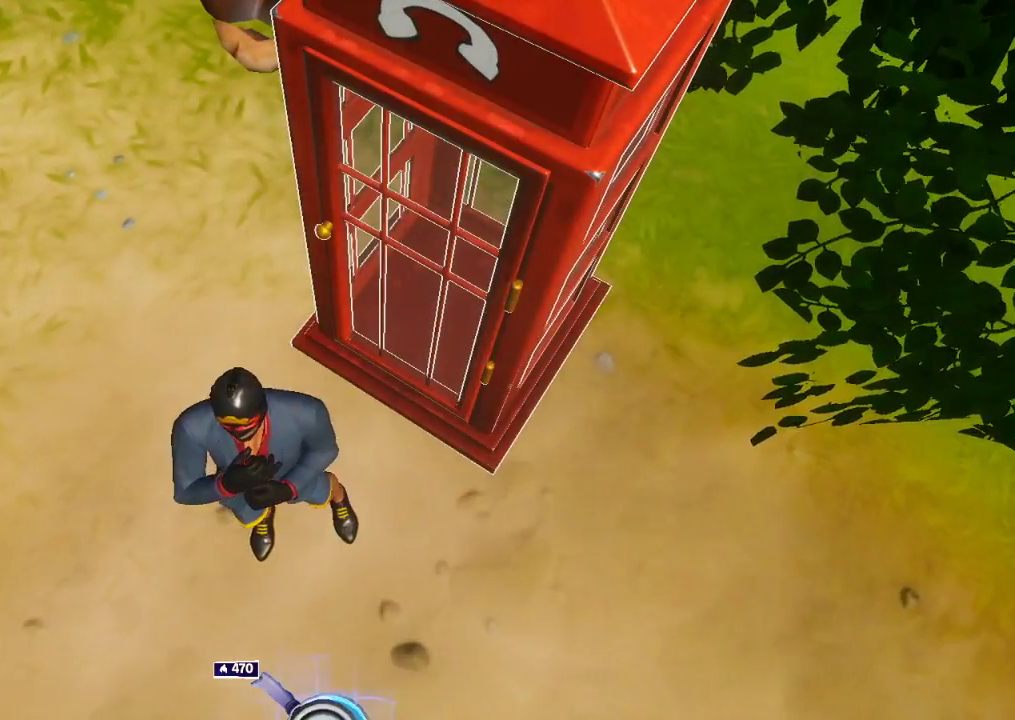
{"buttons": [], "left_stick": "center", "right_stick": "center", "events": []}
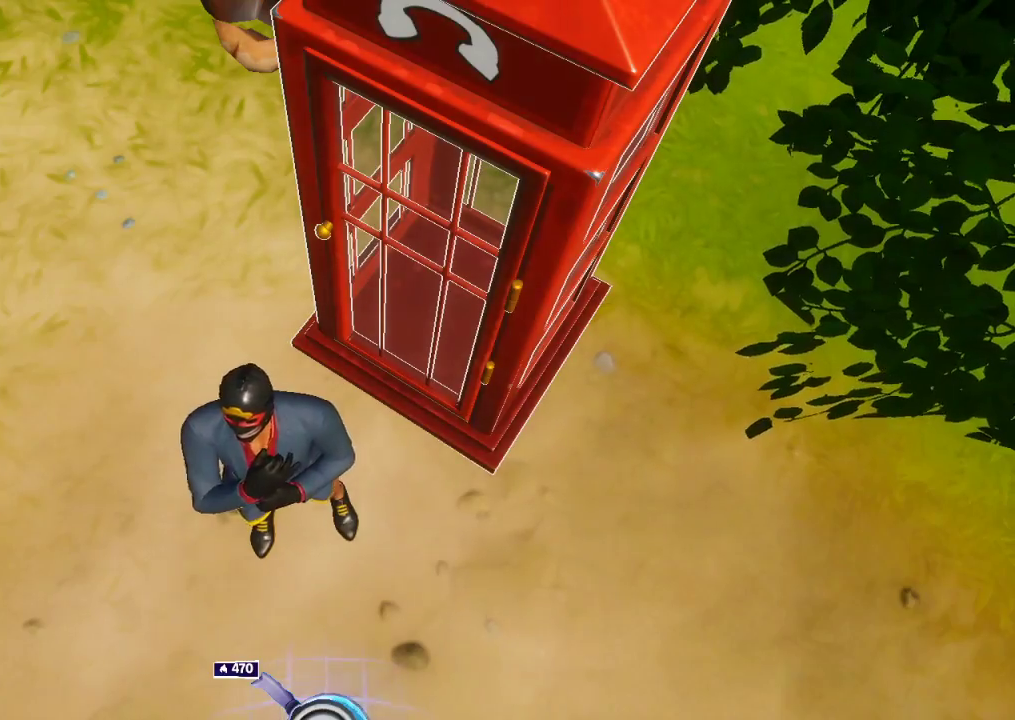
{"buttons": [], "left_stick": "center", "right_stick": "center", "events": []}
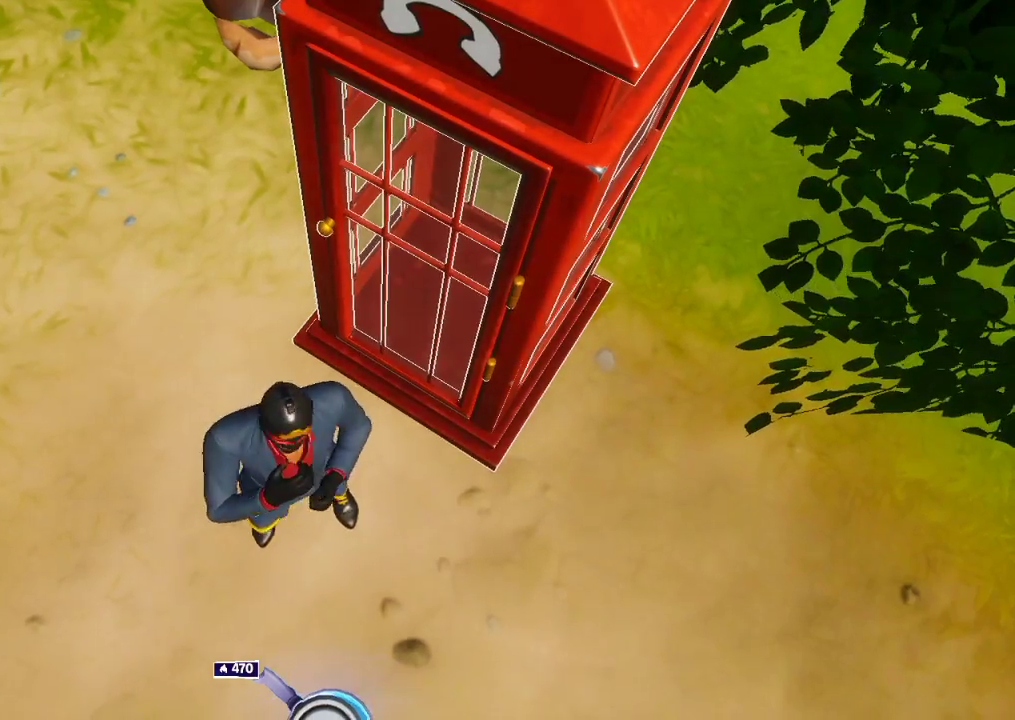
{"buttons": [], "left_stick": "center", "right_stick": "center", "events": []}
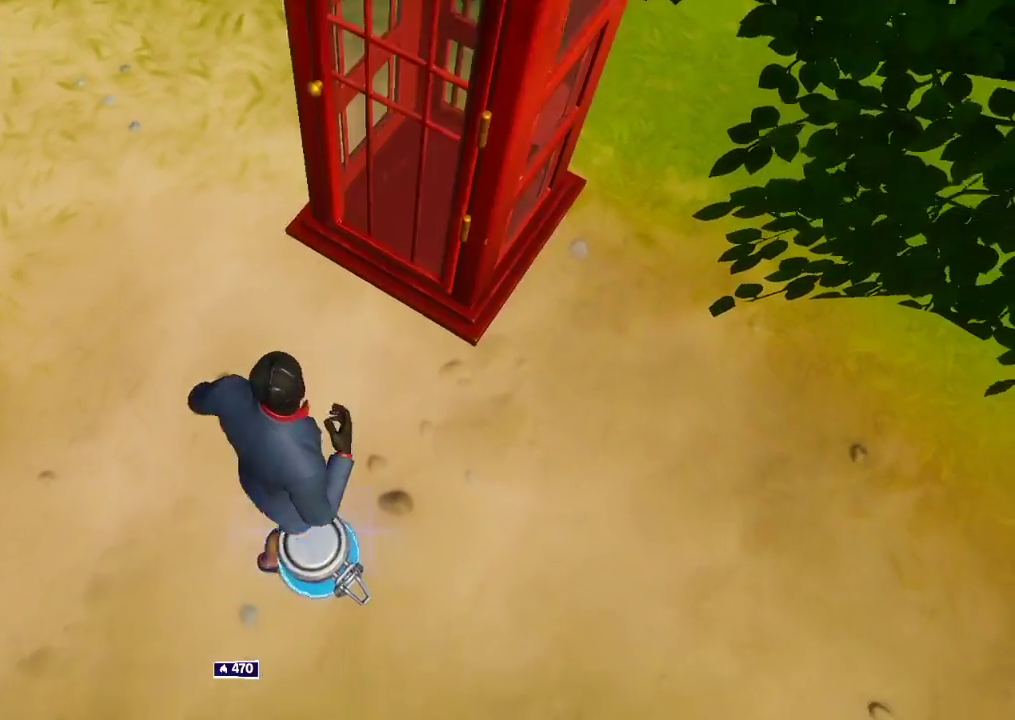
{"buttons": [], "left_stick": "center", "right_stick": "center", "events": []}
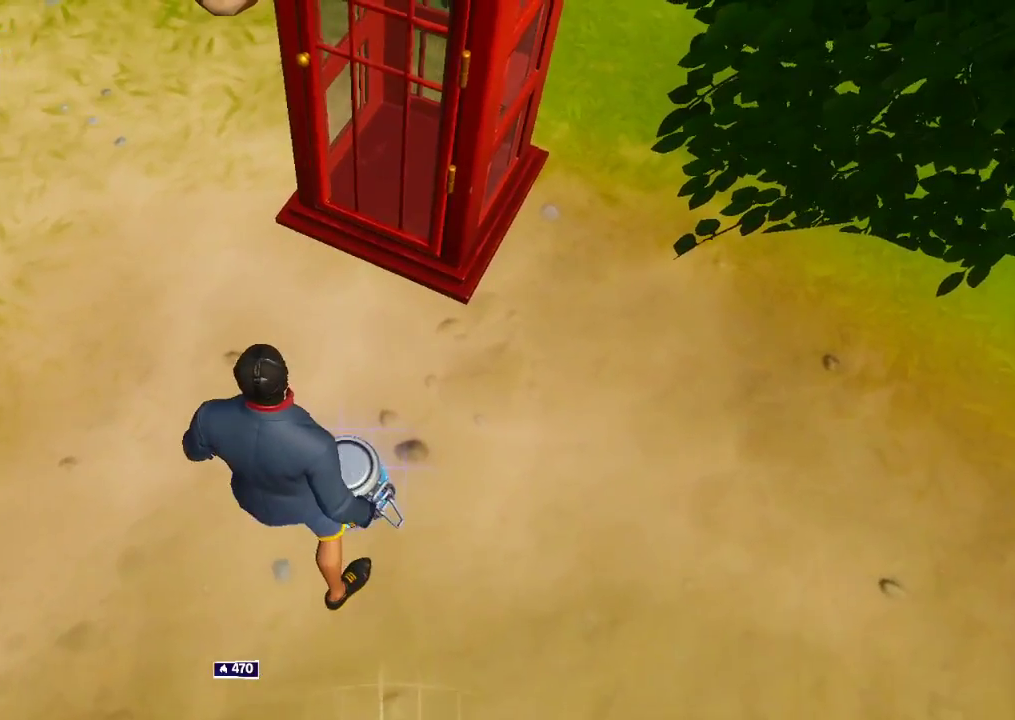
{"buttons": [], "left_stick": "center", "right_stick": "center", "events": []}
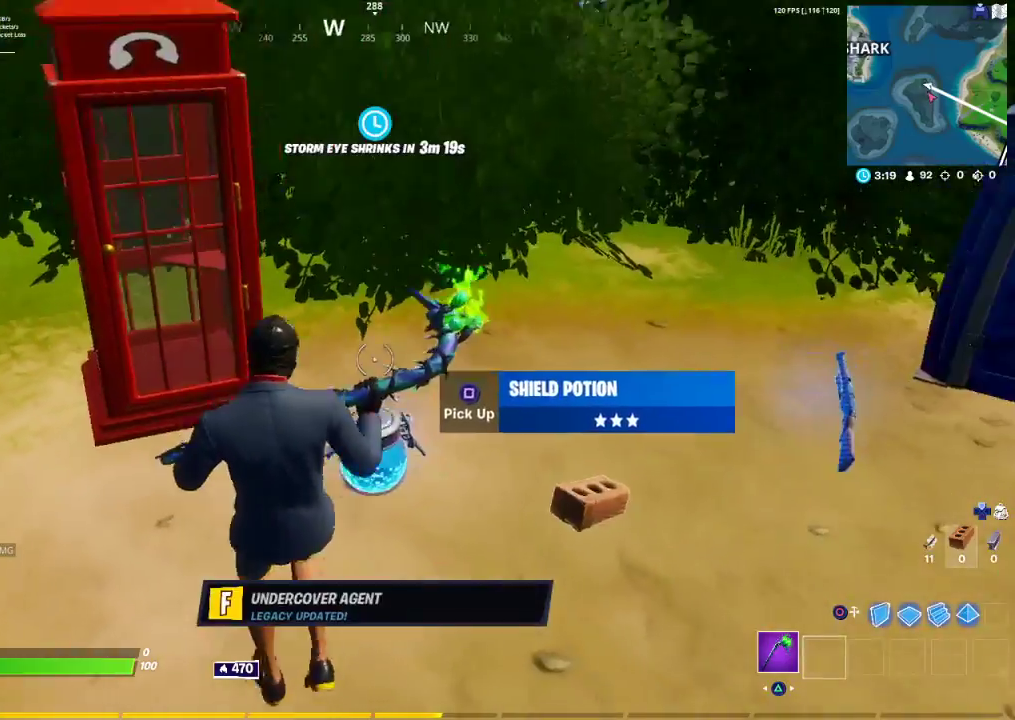
{"buttons": [], "left_stick": "center", "right_stick": "center", "events": []}
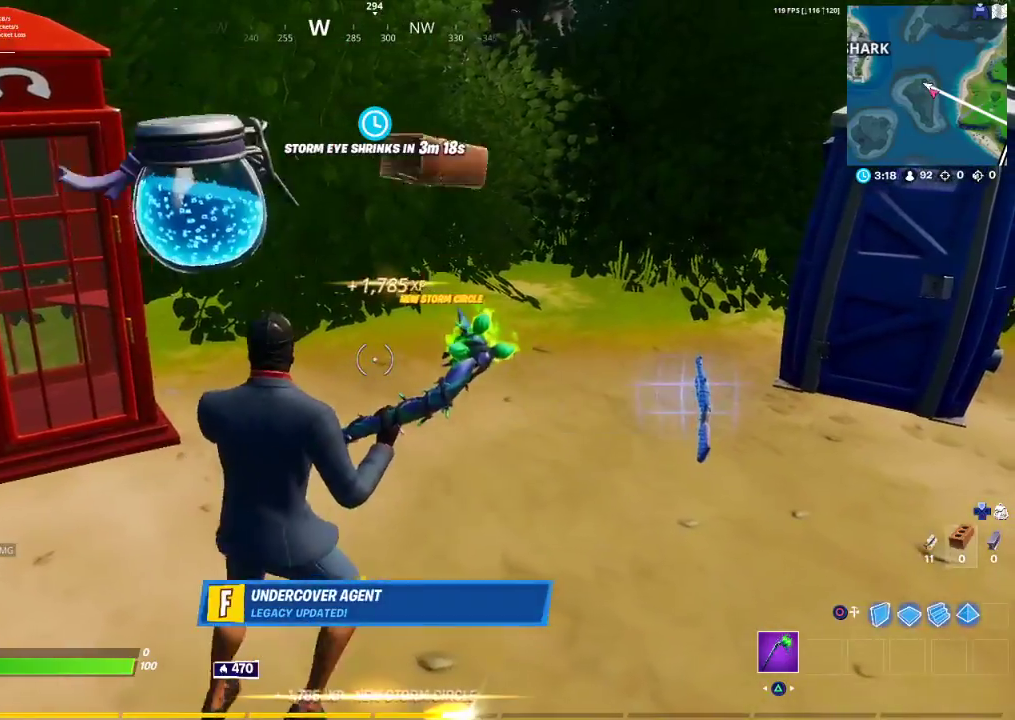
{"buttons": [], "left_stick": "center", "right_stick": "center", "events": []}
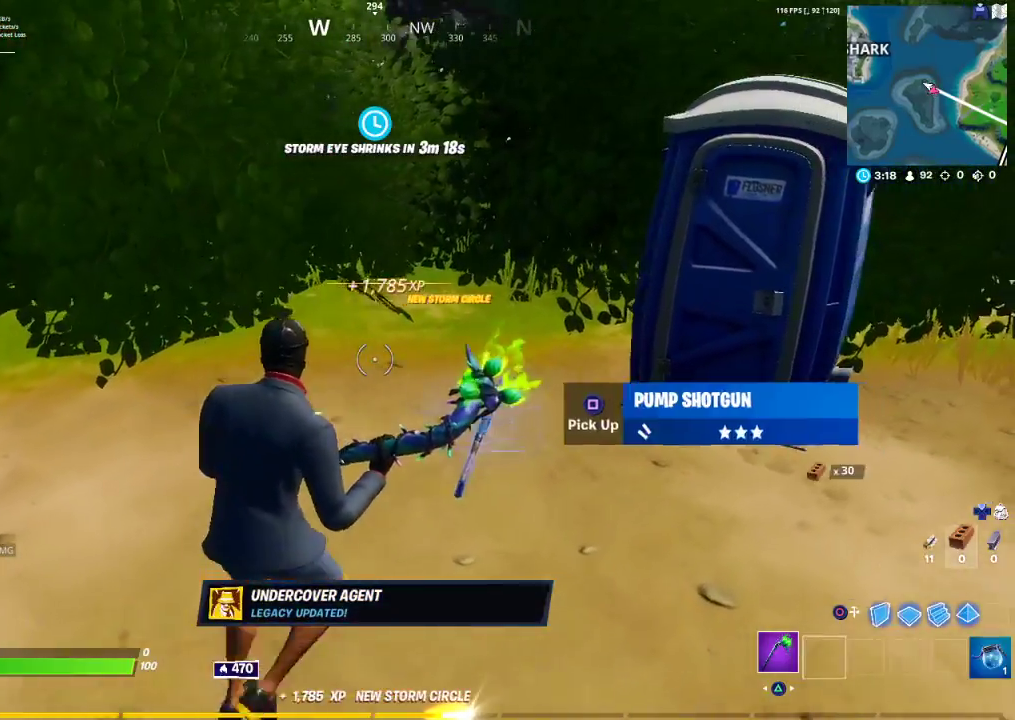
{"buttons": [], "left_stick": "center", "right_stick": "center", "events": []}